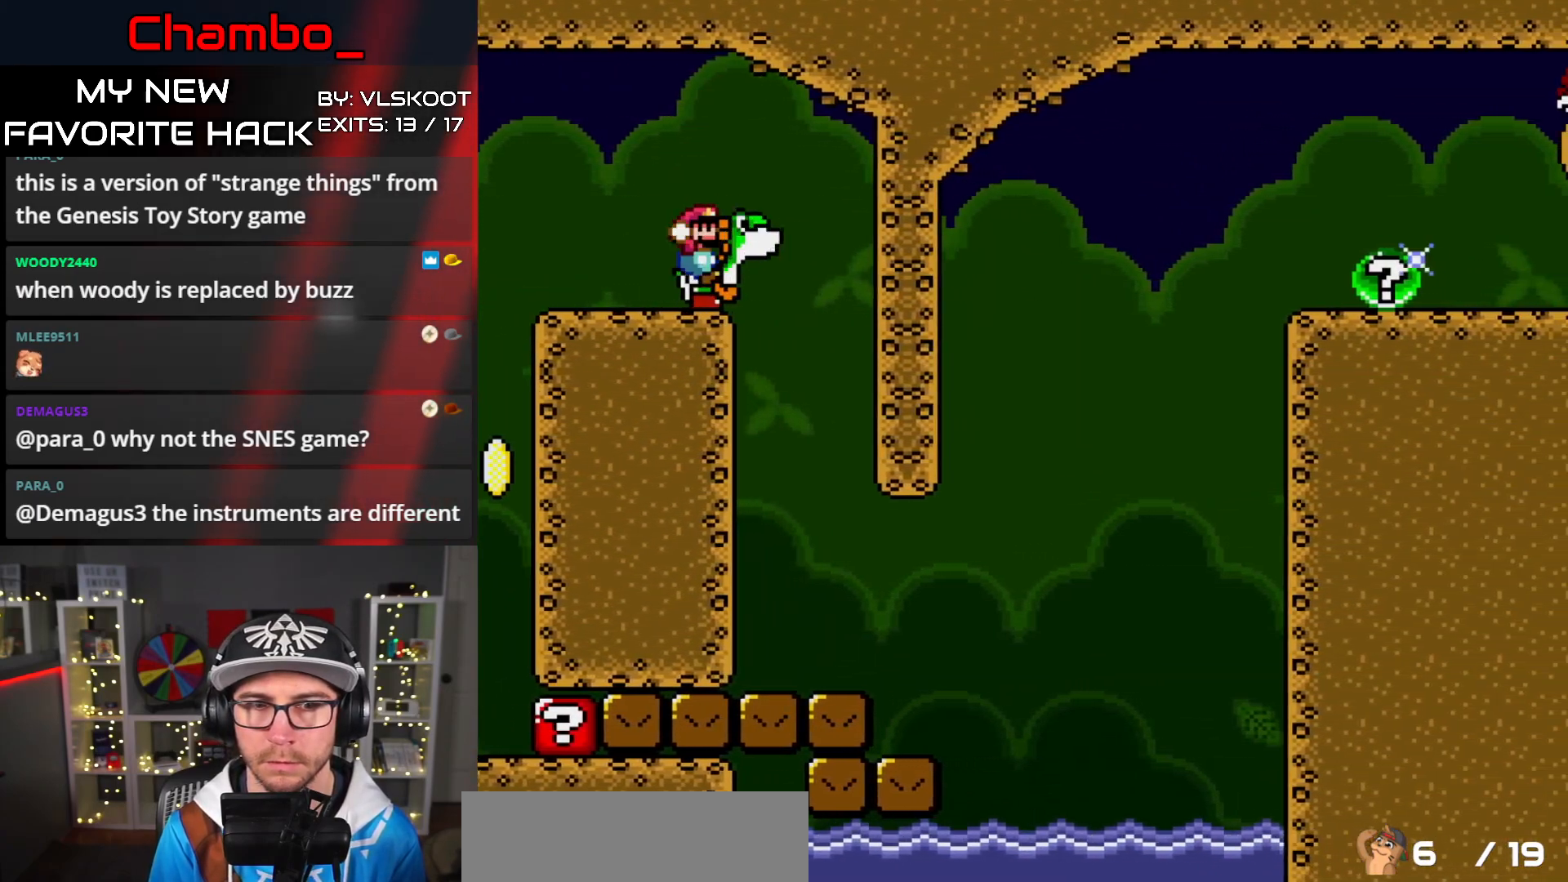
Gameplay with a controller (Nintendo layout); each line is a JSON object with the inputs held at the frame after it (dt_ms = milliseconds from this image to that frame). "events" lists button and stick changes between this image and that frame as [ms after this image, input, new state], when the widget could be followed in between. Not read: L1 L3 R1 R3 SELECT START.
{"dt_ms": 500, "buttons": ["Y", "DPAD_RIGHT"], "events": [[250, "DPAD_LEFT", "down"], [283, "DPAD_RIGHT", "up"], [417, "DPAD_LEFT", "up"], [450, "DPAD_RIGHT", "down"]]}
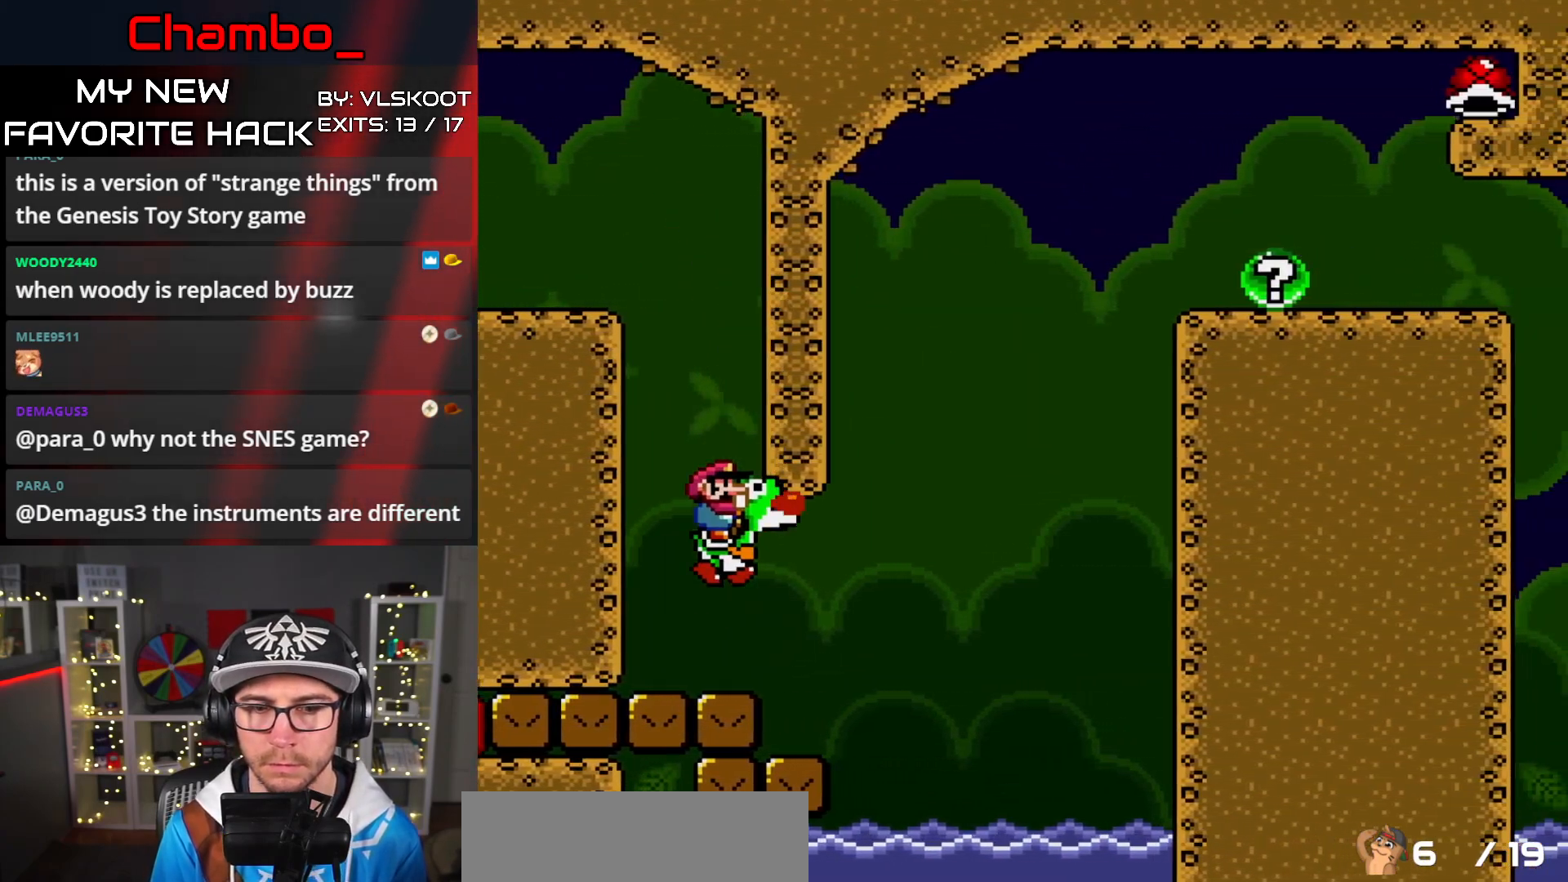
{"dt_ms": 500, "buttons": ["Y", "DPAD_RIGHT"], "events": [[233, "DPAD_LEFT", "down"], [233, "DPAD_RIGHT", "up"], [417, "DPAD_LEFT", "up"], [433, "DPAD_RIGHT", "down"]]}
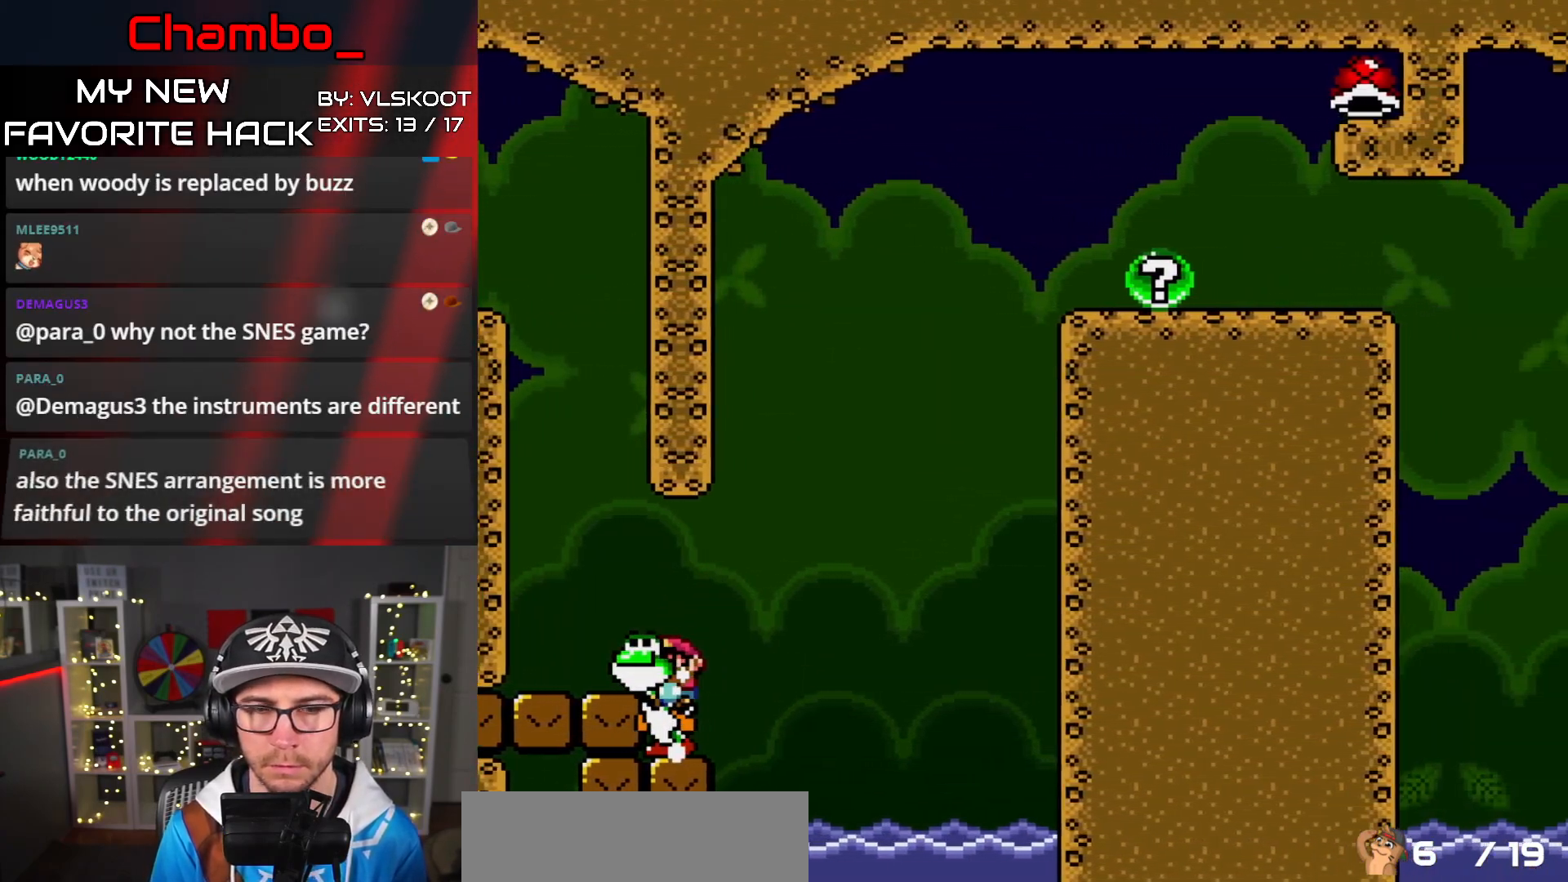
{"dt_ms": 500, "buttons": ["A", "X", "DPAD_RIGHT"], "events": [[33, "B", "down"], [467, "X", "down"], [483, "Y", "up"], [500, "A", "down"], [500, "B", "up"]]}
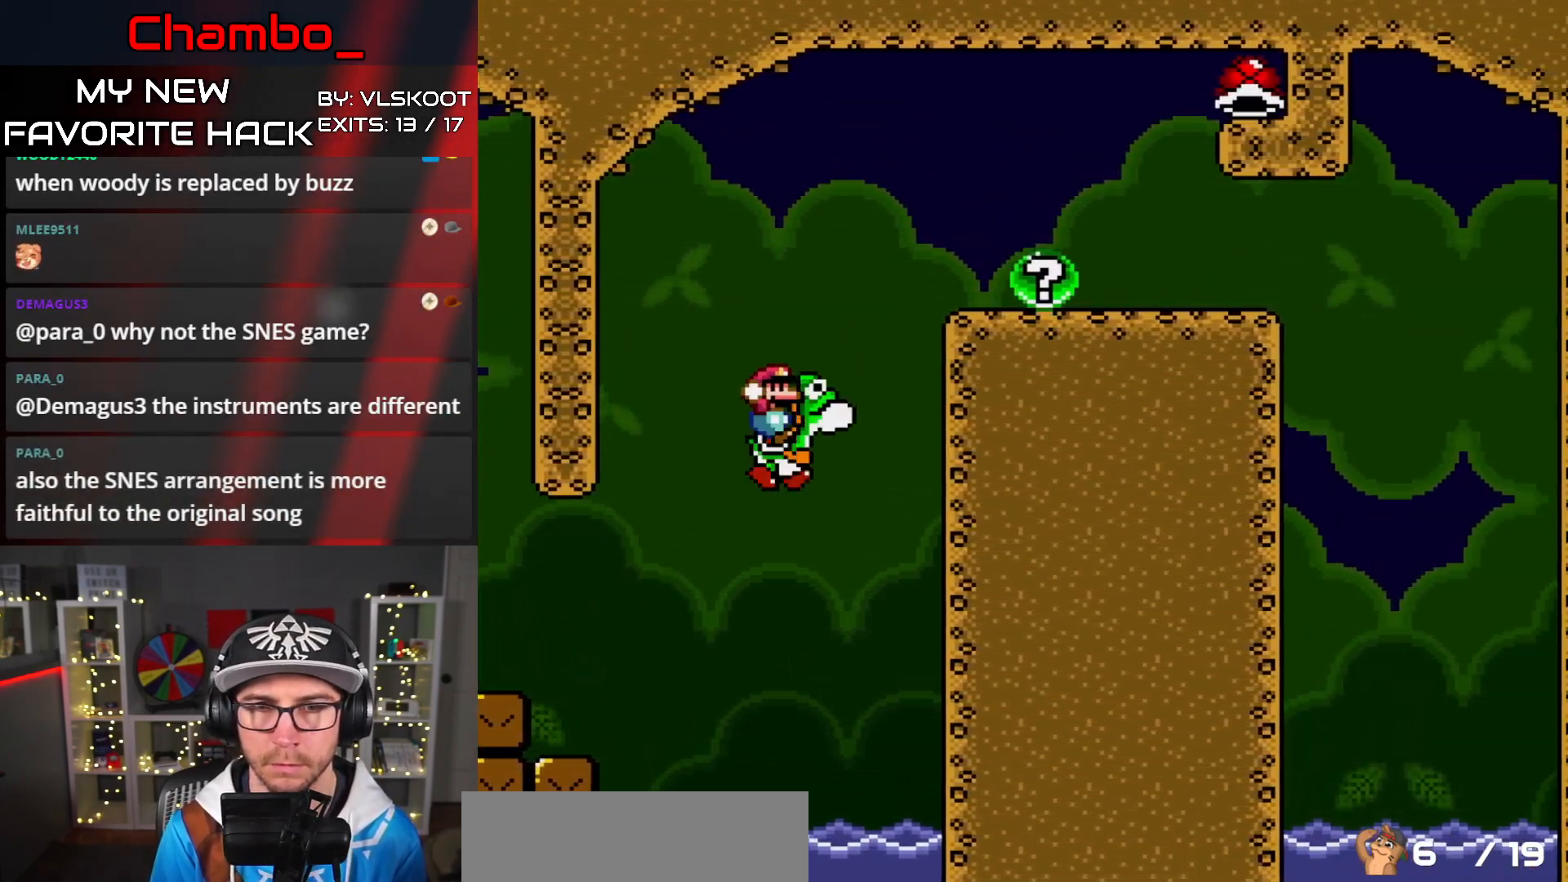
{"dt_ms": 500, "buttons": ["X", "DPAD_RIGHT"], "events": [[483, "A", "up"]]}
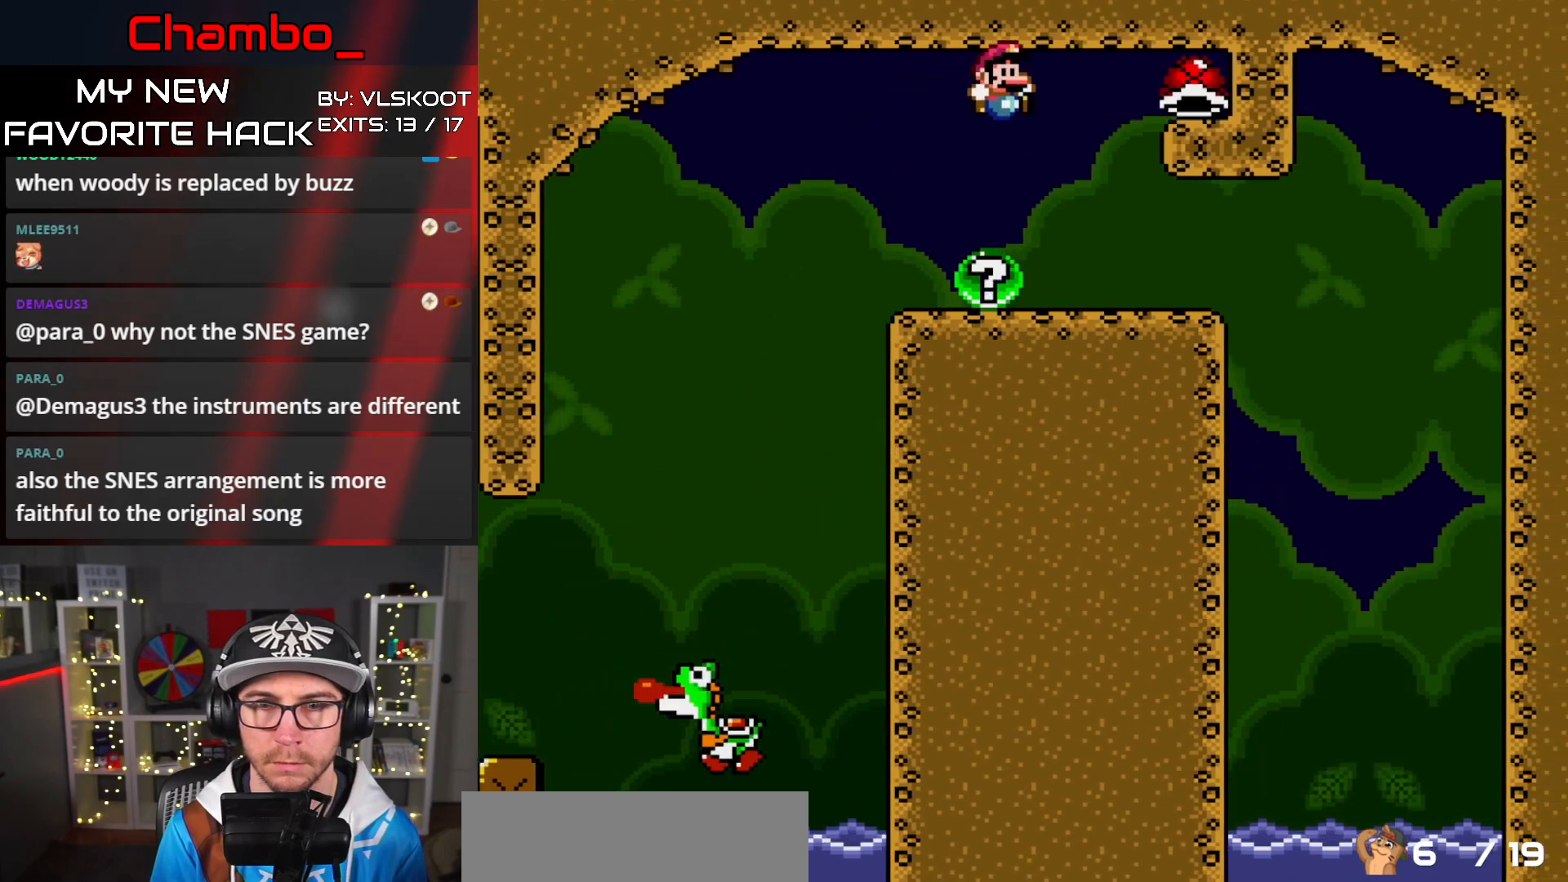
{"dt_ms": 500, "buttons": ["Y", "DPAD_RIGHT"], "events": [[17, "Y", "down"], [50, "X", "up"], [133, "DPAD_LEFT", "down"], [133, "DPAD_RIGHT", "up"], [317, "B", "down"], [317, "DPAD_LEFT", "up"], [350, "DPAD_RIGHT", "down"], [483, "B", "up"]]}
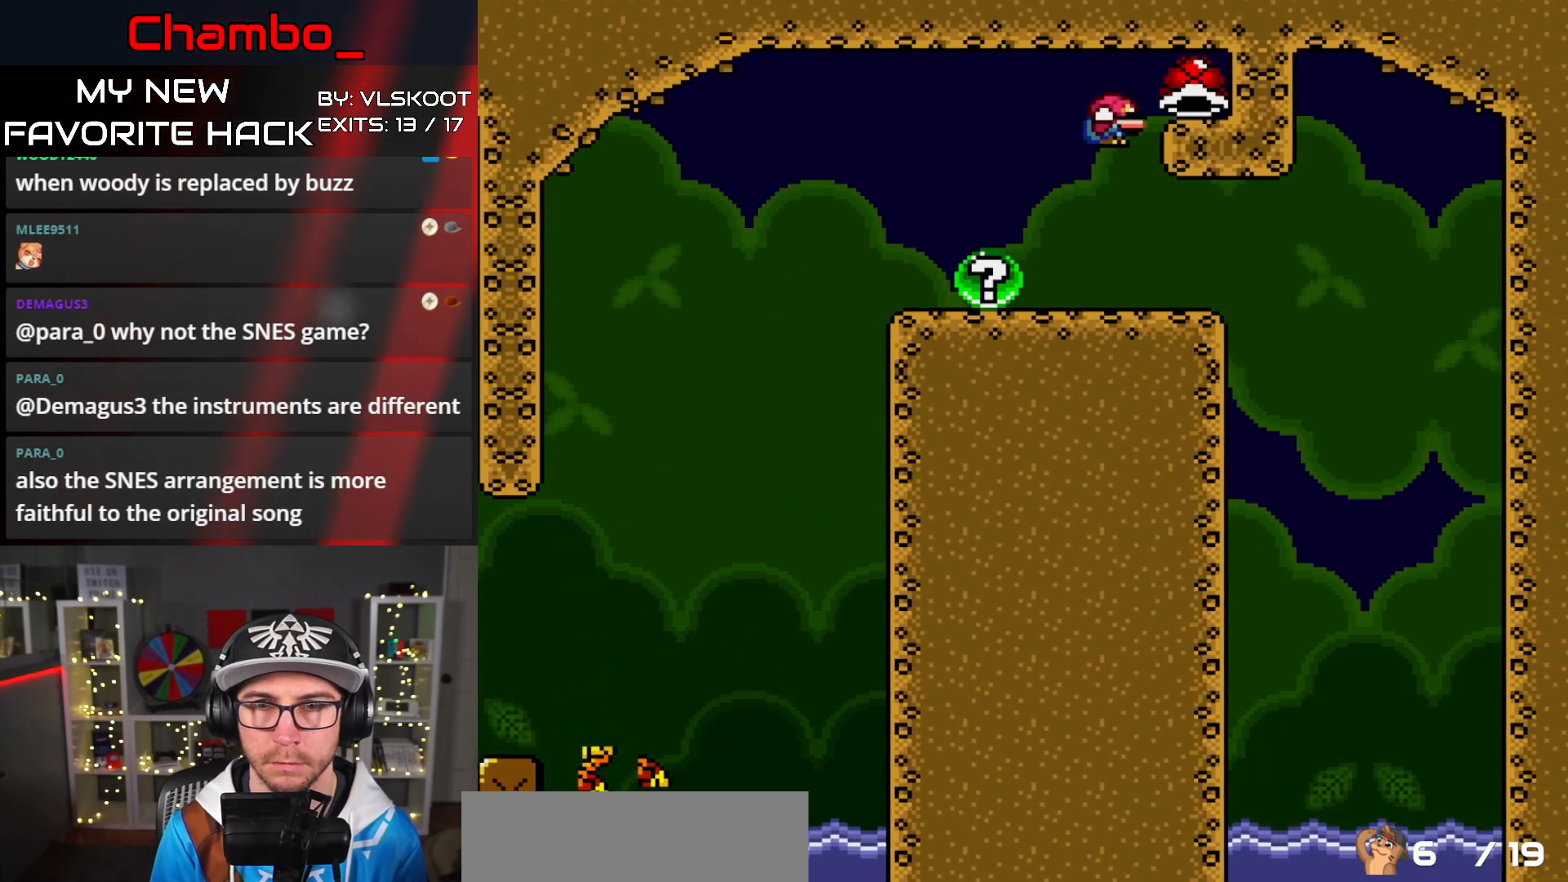
{"dt_ms": 500, "buttons": ["Y"]}
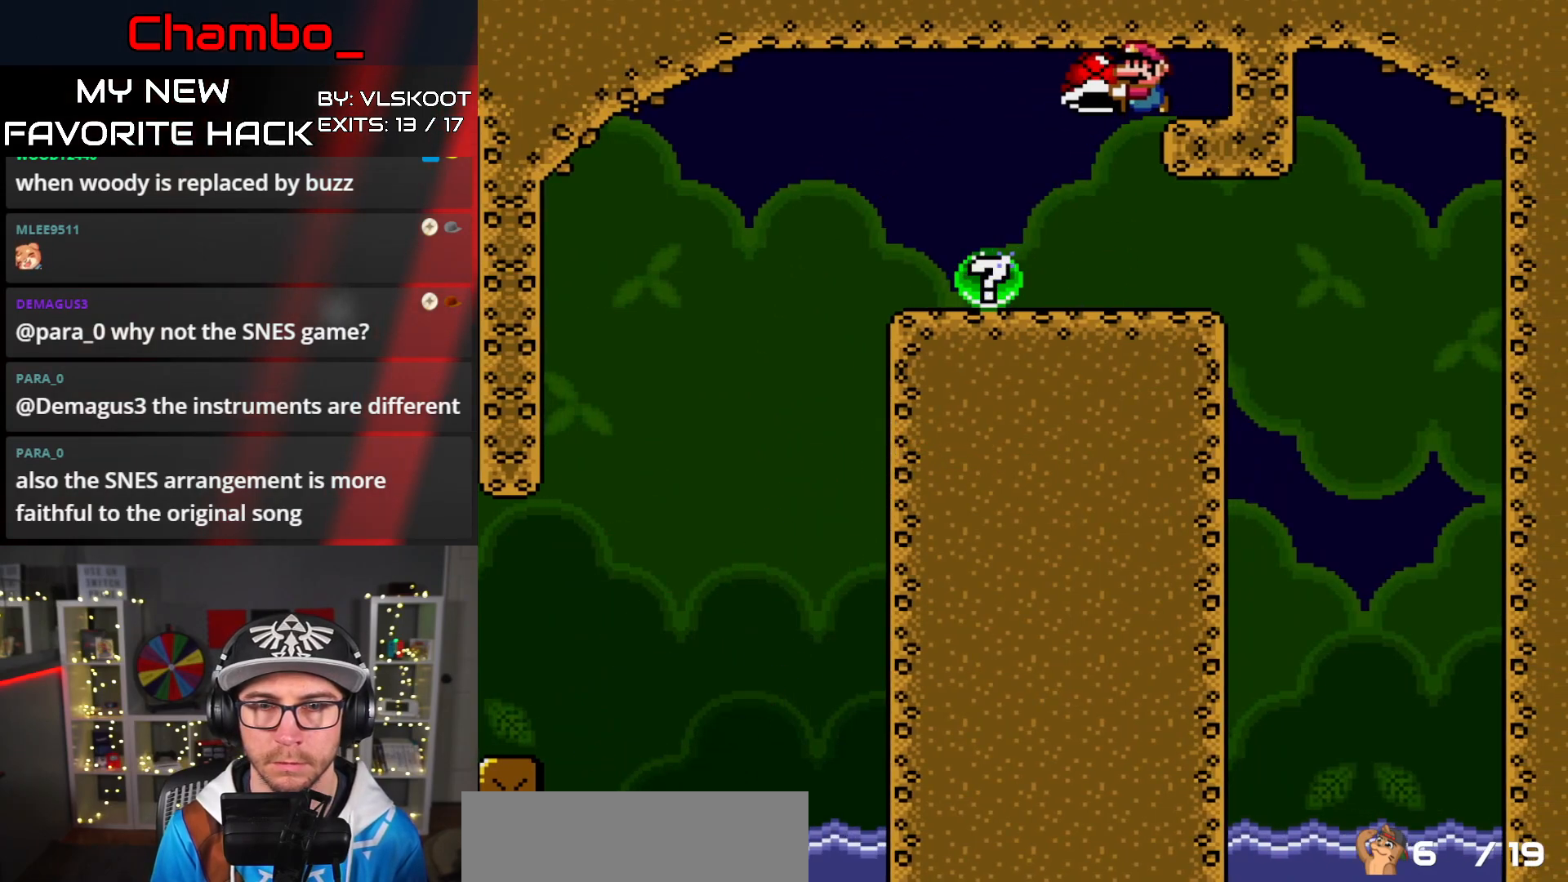
{"dt_ms": 500, "buttons": ["Y"], "events": [[17, "DPAD_RIGHT", "down"], [100, "DPAD_RIGHT", "up"]]}
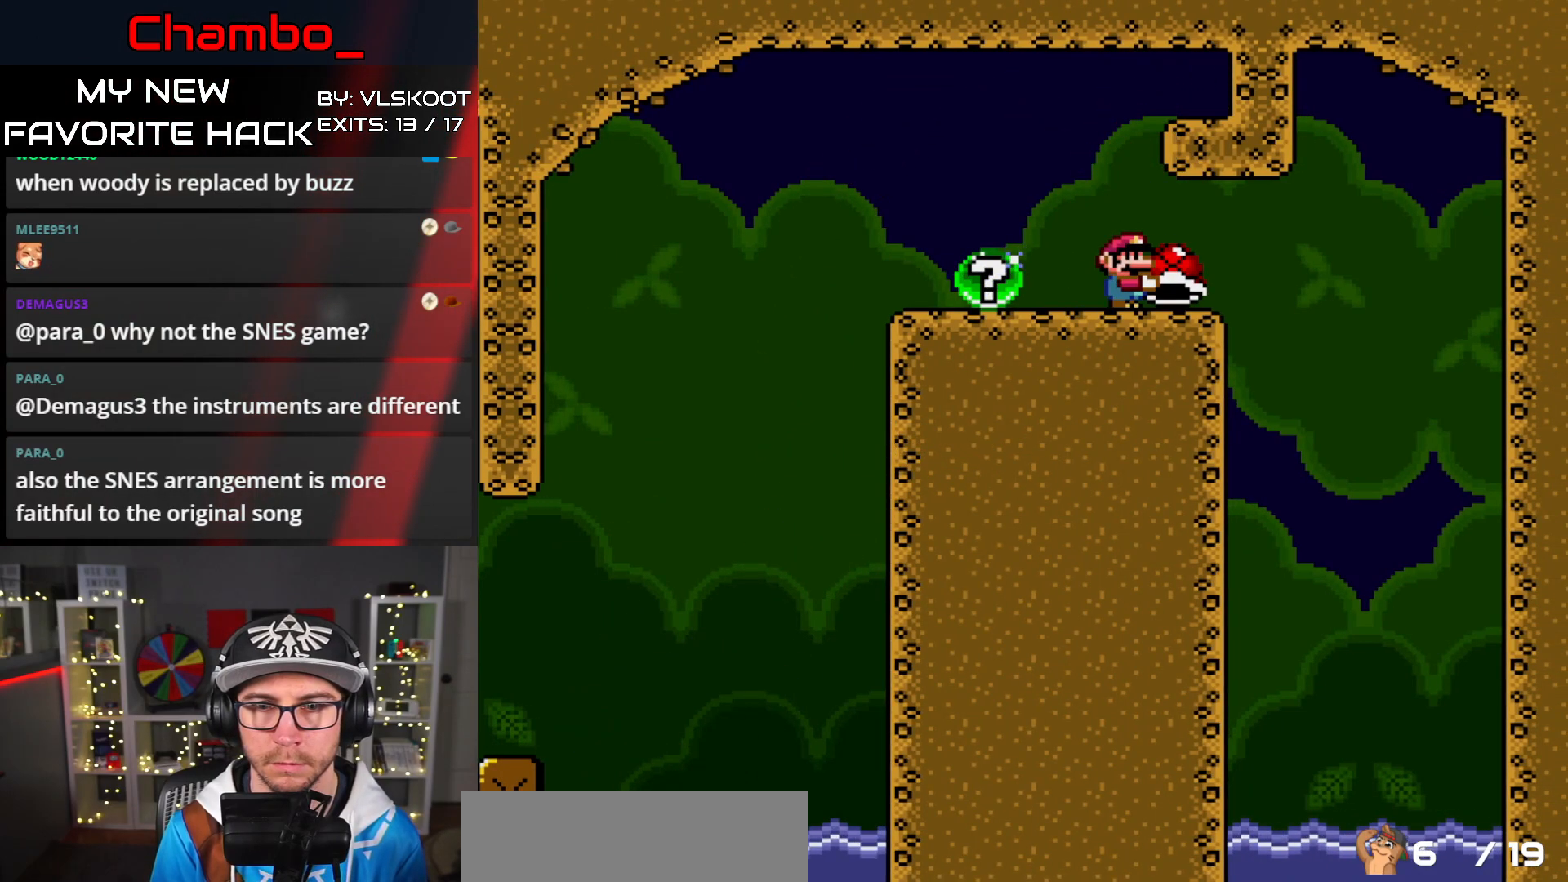
{"dt_ms": 500, "buttons": ["Y", "DPAD_LEFT"]}
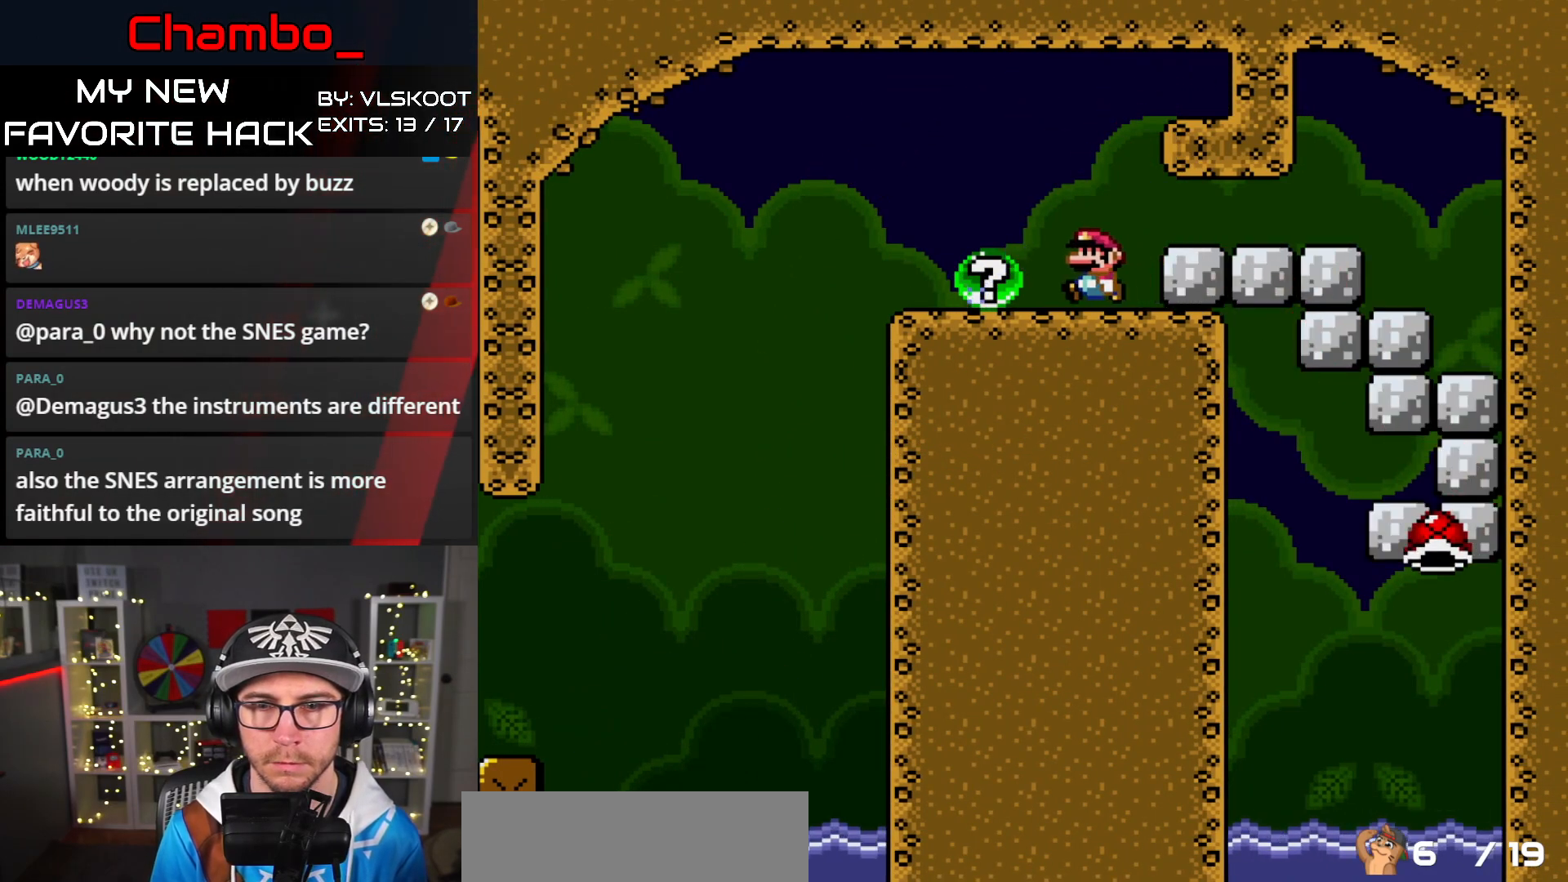
{"dt_ms": 1000, "buttons": []}